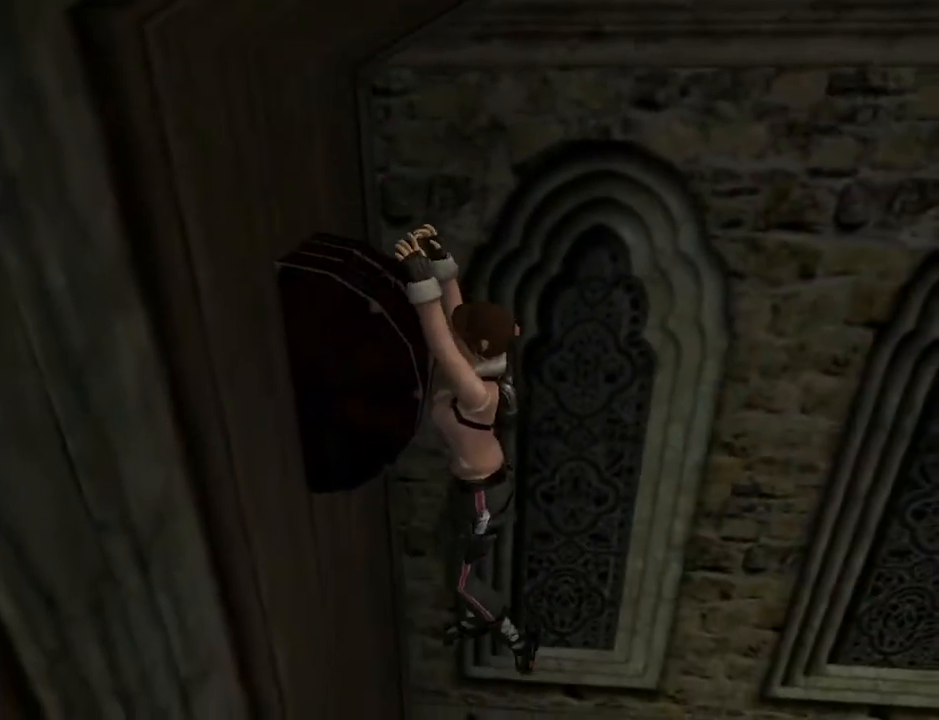
Gameplay with a controller (PlayStation layout); each line is a JSON object with the inputs held at the frame after it. "events" lists button and stick changes between this image and that frame as [ms after this image, input, new state], when the widget could be followed in between. Not read: L1.
{"buttons": [], "left_stick": "center", "right_stick": "center", "events": []}
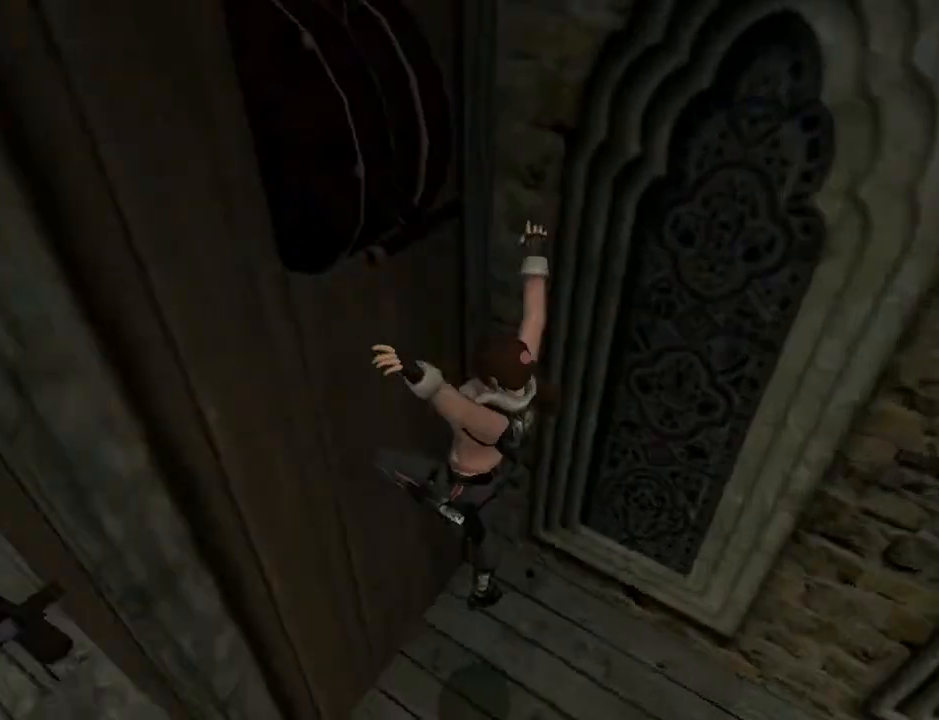
{"buttons": ["DPAD_UP", "DPAD_LEFT"], "left_stick": "center", "right_stick": "center", "events": [[267, "DPAD_UP", "down"], [500, "DPAD_LEFT", "down"]]}
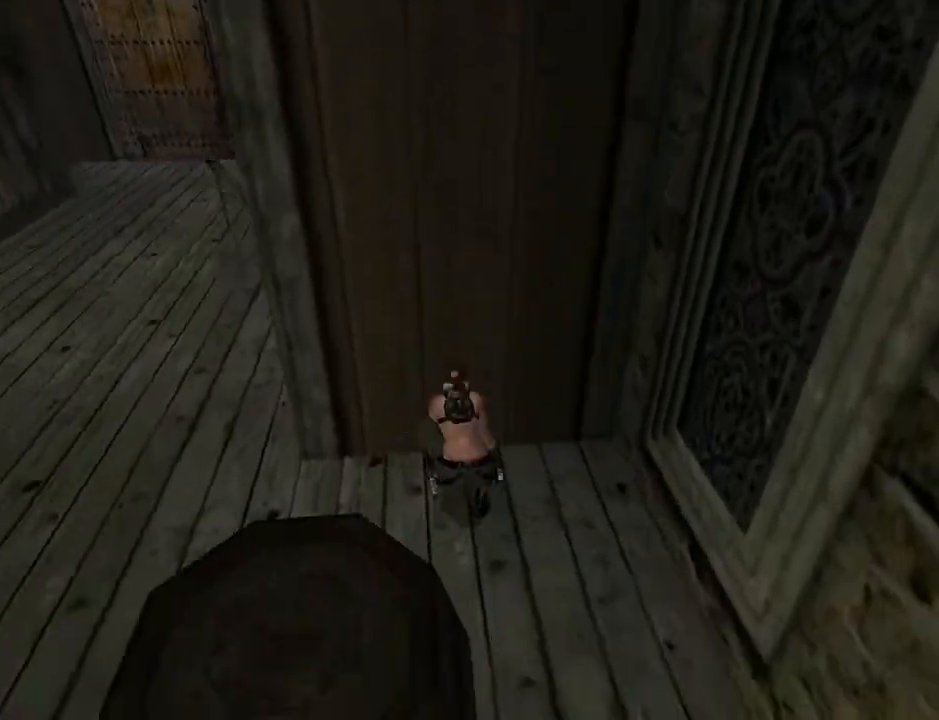
{"buttons": ["DPAD_UP", "DPAD_LEFT"], "left_stick": "center", "right_stick": "center", "events": []}
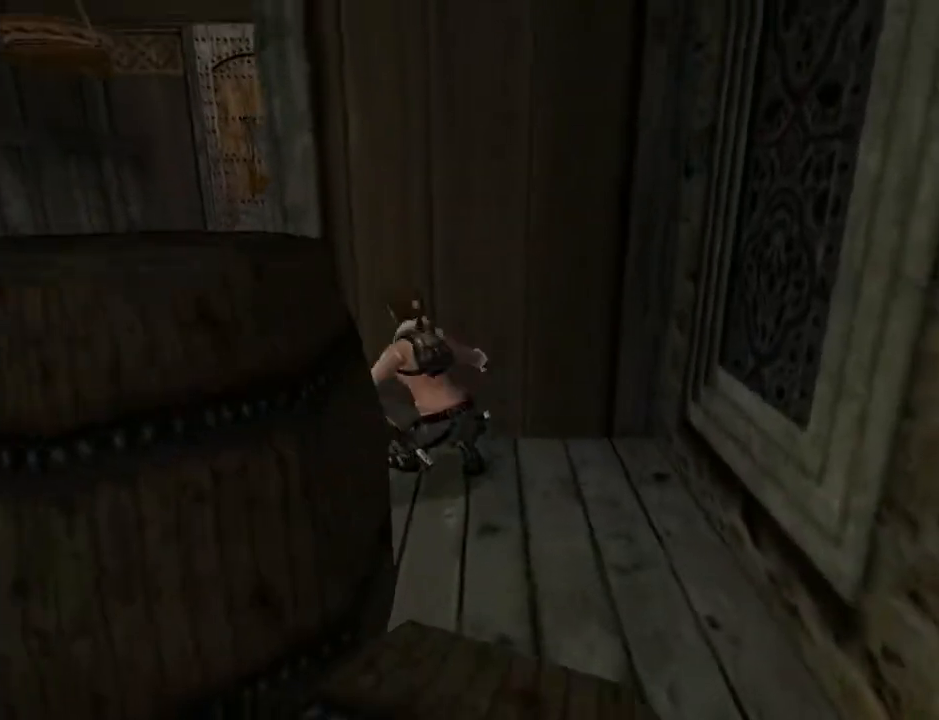
{"buttons": ["DPAD_UP"], "left_stick": "center", "right_stick": "center", "events": [[300, "DPAD_LEFT", "up"]]}
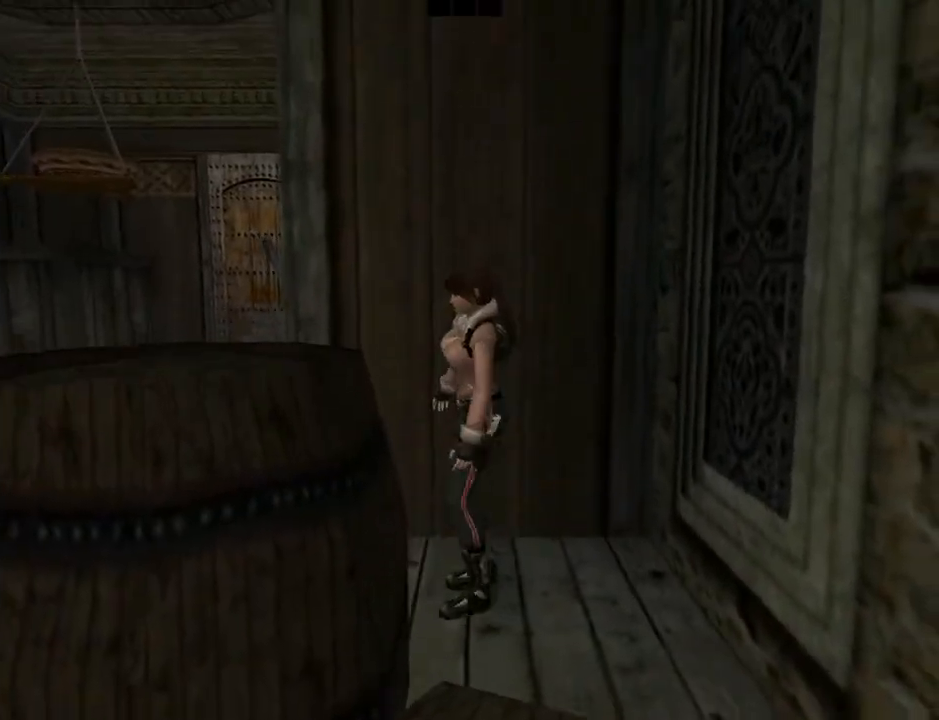
{"buttons": ["DPAD_UP", "DPAD_RIGHT"], "left_stick": "center", "right_stick": "center", "events": [[333, "DPAD_RIGHT", "down"]]}
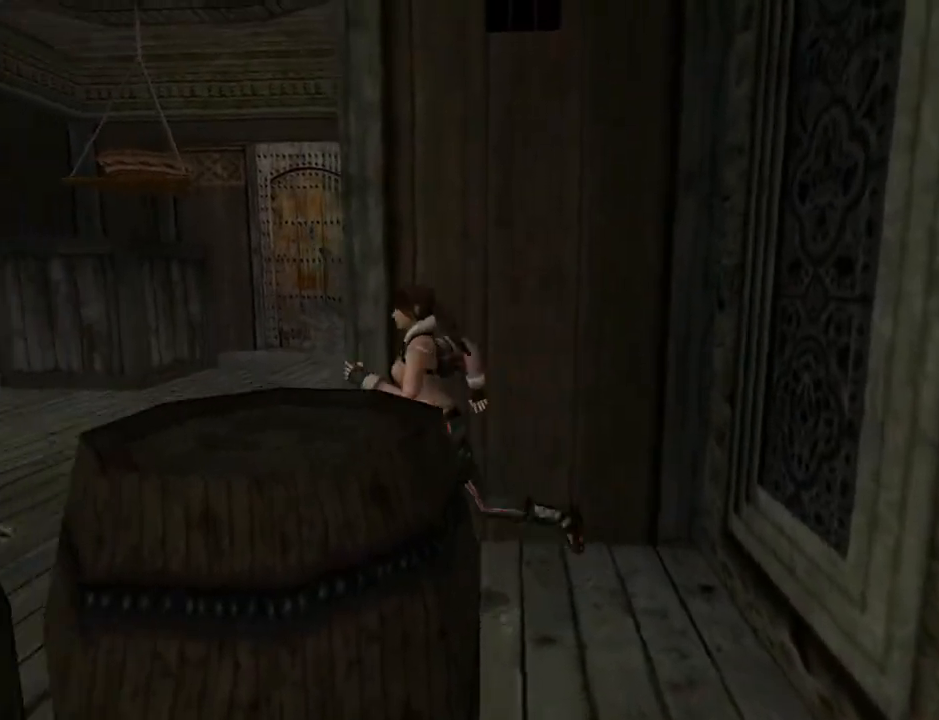
{"buttons": ["L2", "DPAD_LEFT"], "left_stick": "center", "right_stick": "center", "events": [[67, "DPAD_UP", "up"], [167, "DPAD_RIGHT", "up"], [333, "L2", "down"], [433, "DPAD_LEFT", "down"]]}
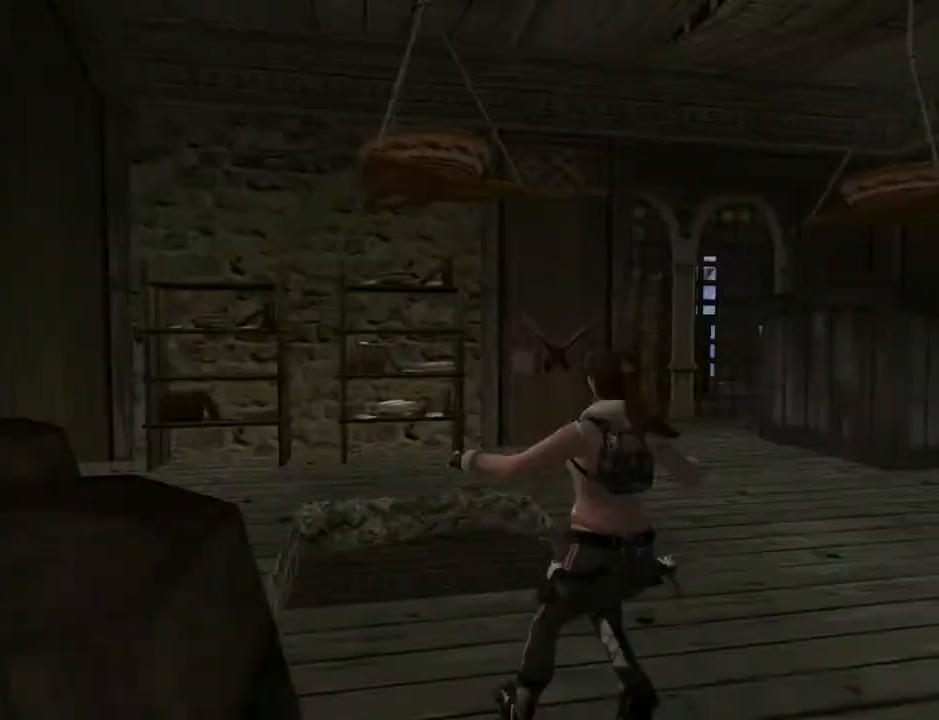
{"buttons": ["L2", "DPAD_LEFT"], "left_stick": "center", "right_stick": "center", "events": []}
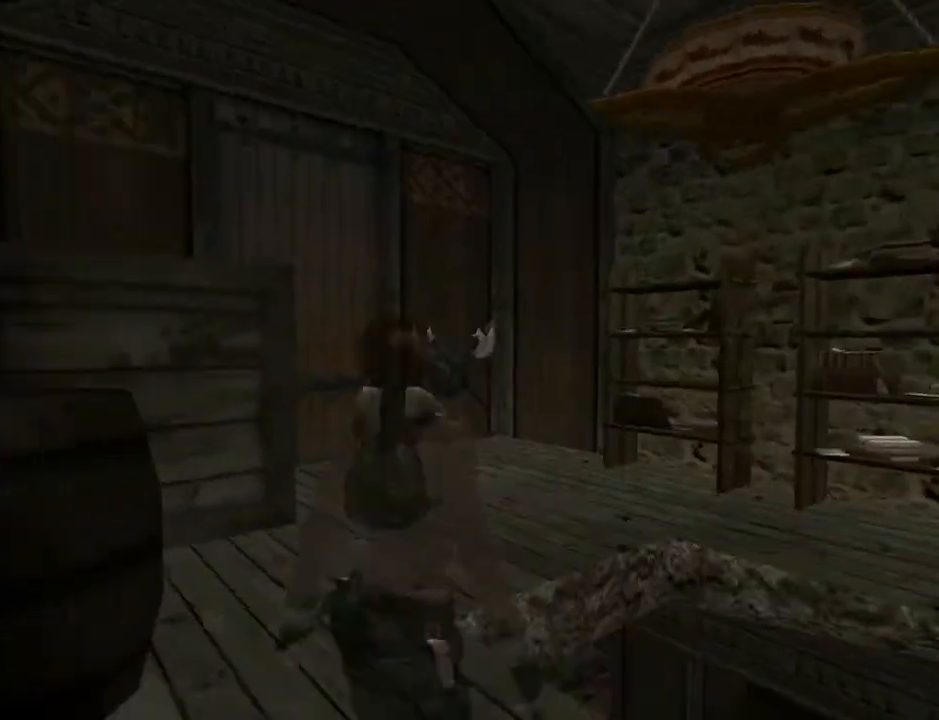
{"buttons": ["L2"], "left_stick": "center", "right_stick": "center", "events": [[233, "DPAD_UP", "down"], [267, "DPAD_LEFT", "up"], [500, "DPAD_UP", "up"]]}
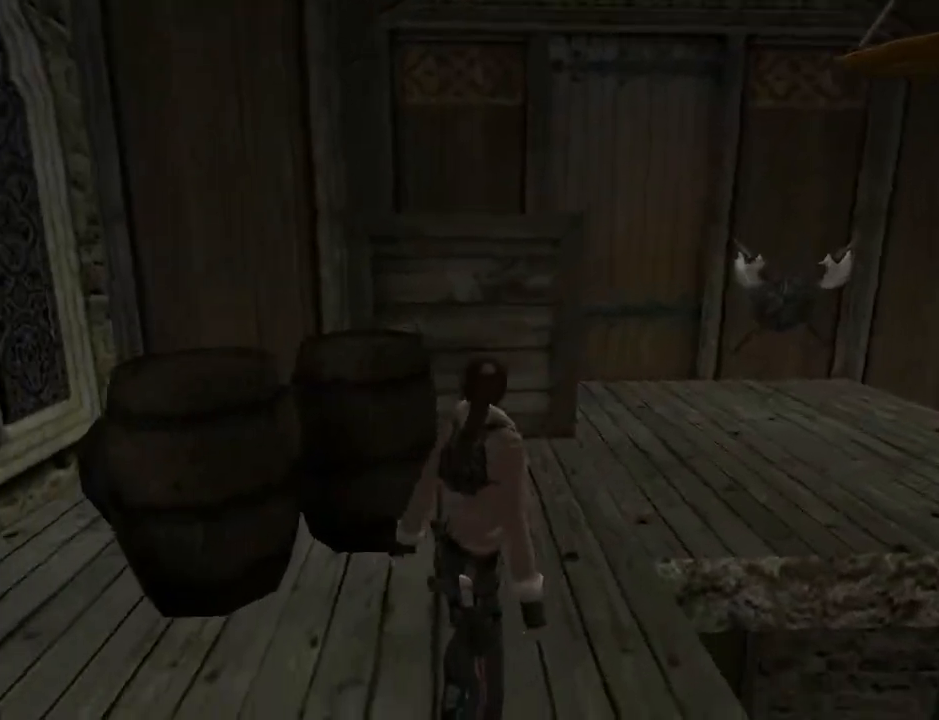
{"buttons": ["DPAD_RIGHT"], "left_stick": "center", "right_stick": "center", "events": [[267, "DPAD_RIGHT", "down"], [367, "L2", "up"]]}
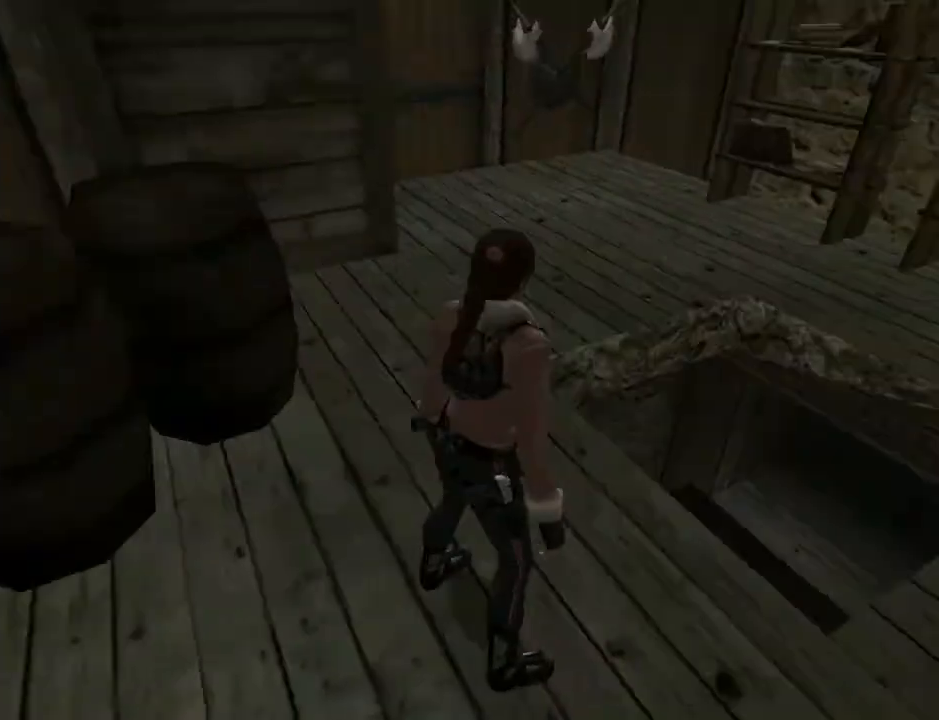
{"buttons": ["DPAD_RIGHT"], "left_stick": "center", "right_stick": "center", "events": []}
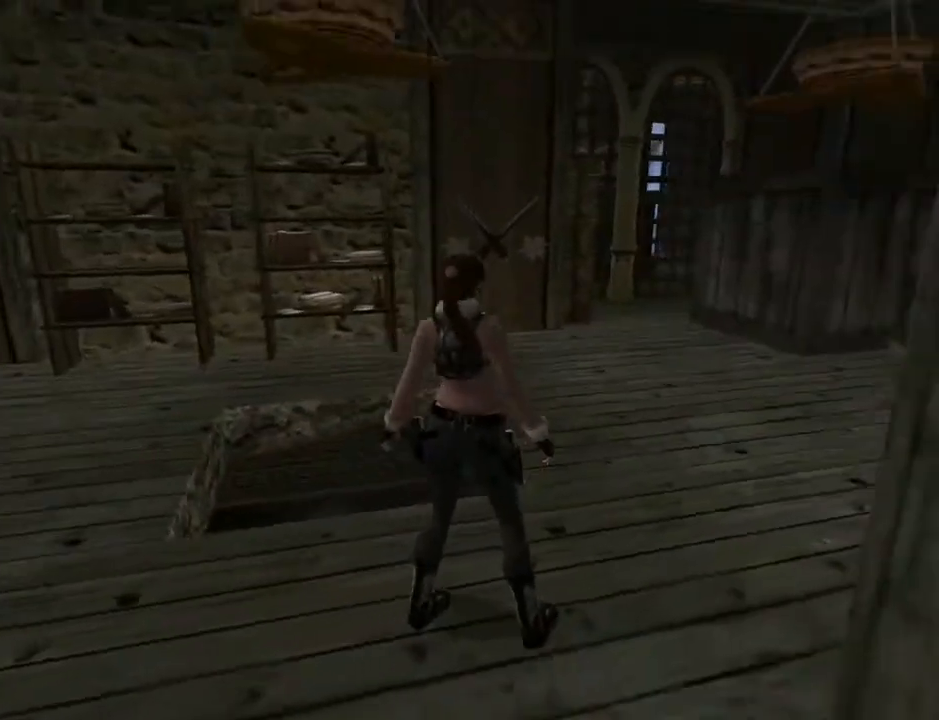
{"buttons": ["L2"], "left_stick": "center", "right_stick": "center", "events": [[100, "L2", "down"], [433, "DPAD_RIGHT", "up"]]}
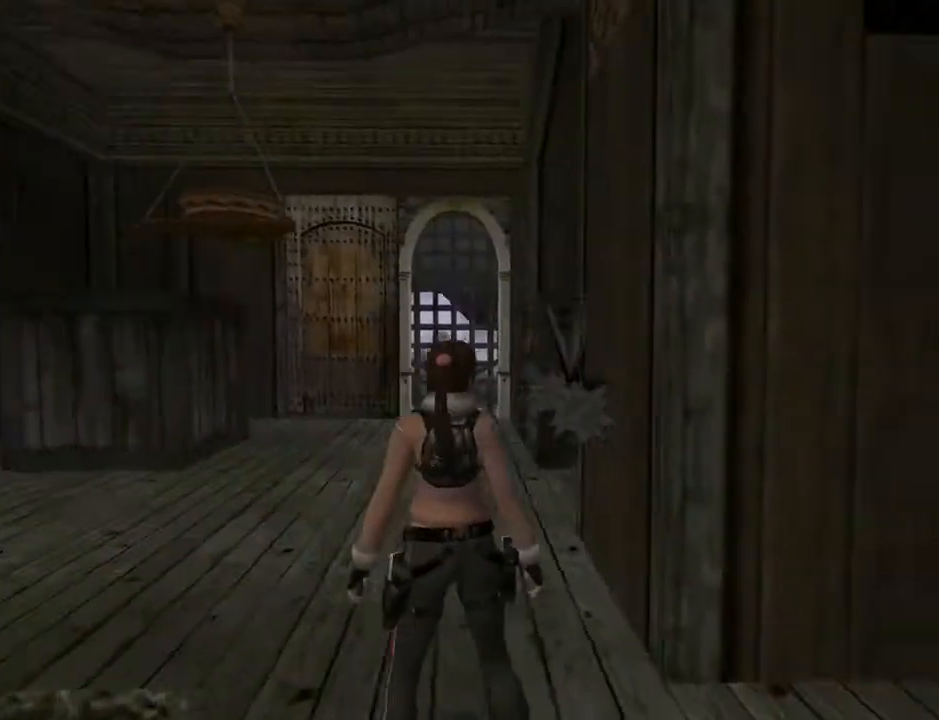
{"buttons": ["DPAD_UP"], "left_stick": "center", "right_stick": "center", "events": [[167, "DPAD_UP", "down"], [167, "L2", "up"]]}
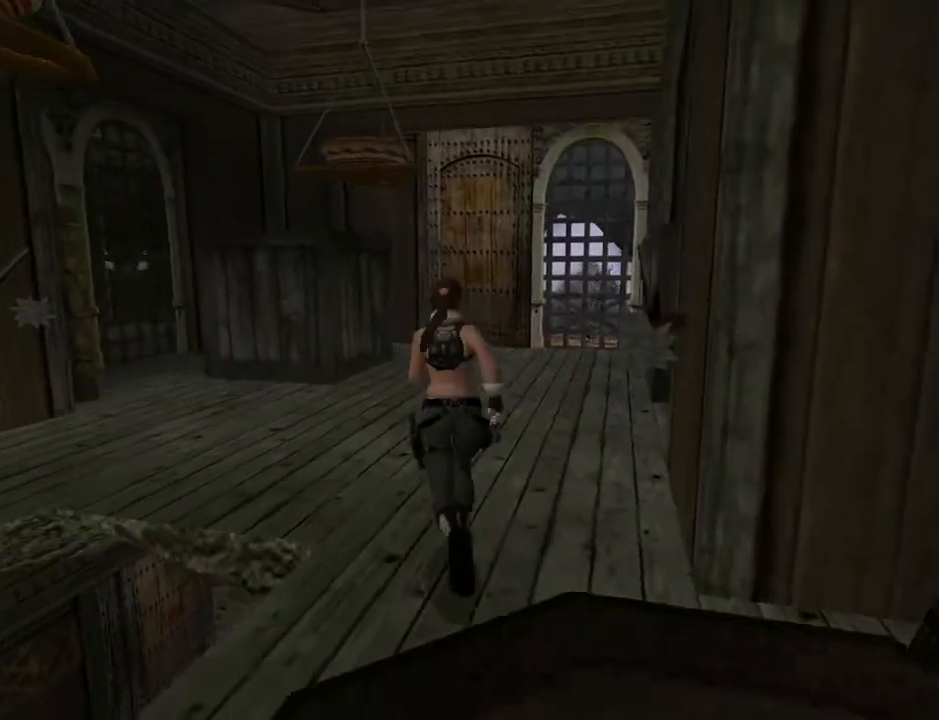
{"buttons": ["L2", "DPAD_UP", "DPAD_RIGHT"], "left_stick": "center", "right_stick": "center", "events": [[400, "DPAD_RIGHT", "down"], [433, "L2", "down"]]}
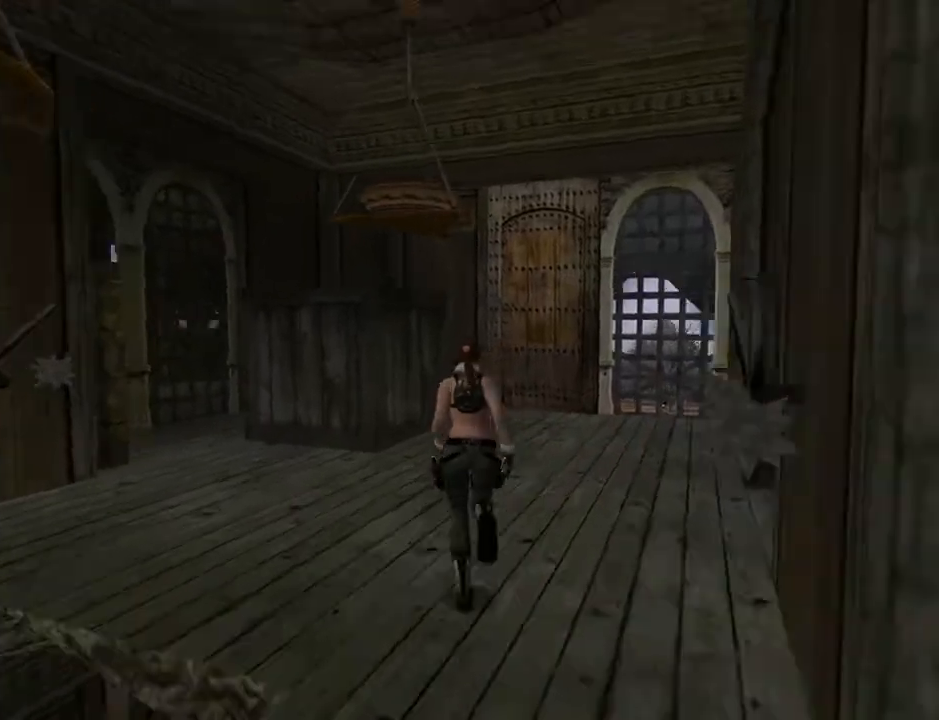
{"buttons": ["L2", "DPAD_UP", "DPAD_RIGHT"], "left_stick": "center", "right_stick": "center", "events": []}
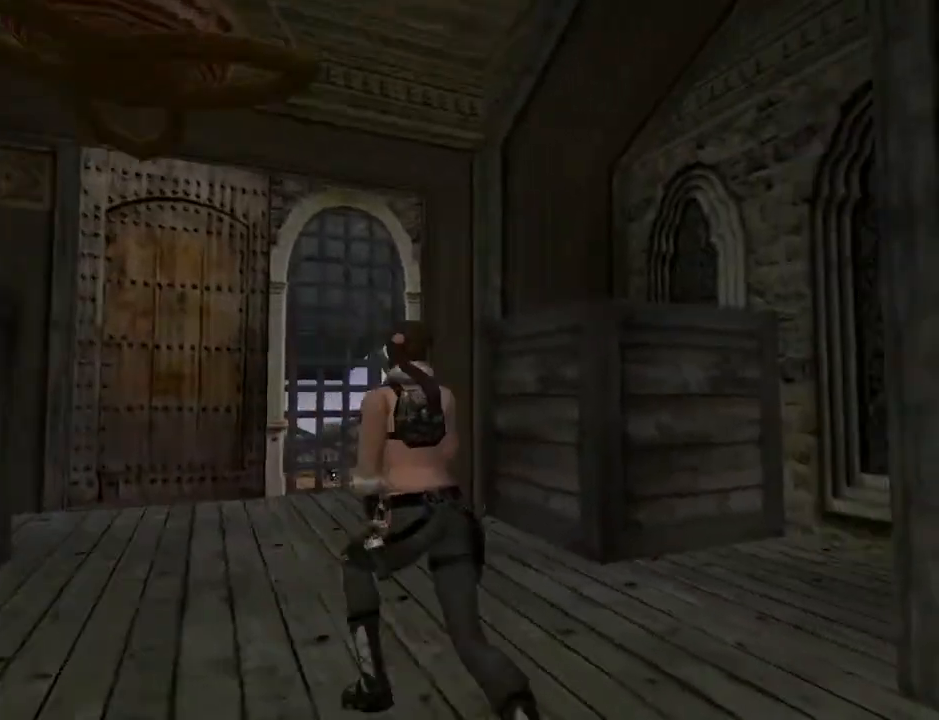
{"buttons": ["DPAD_LEFT"], "left_stick": "center", "right_stick": "center", "events": [[100, "DPAD_RIGHT", "up"], [300, "L2", "up"], [467, "DPAD_LEFT", "down"], [467, "DPAD_UP", "up"]]}
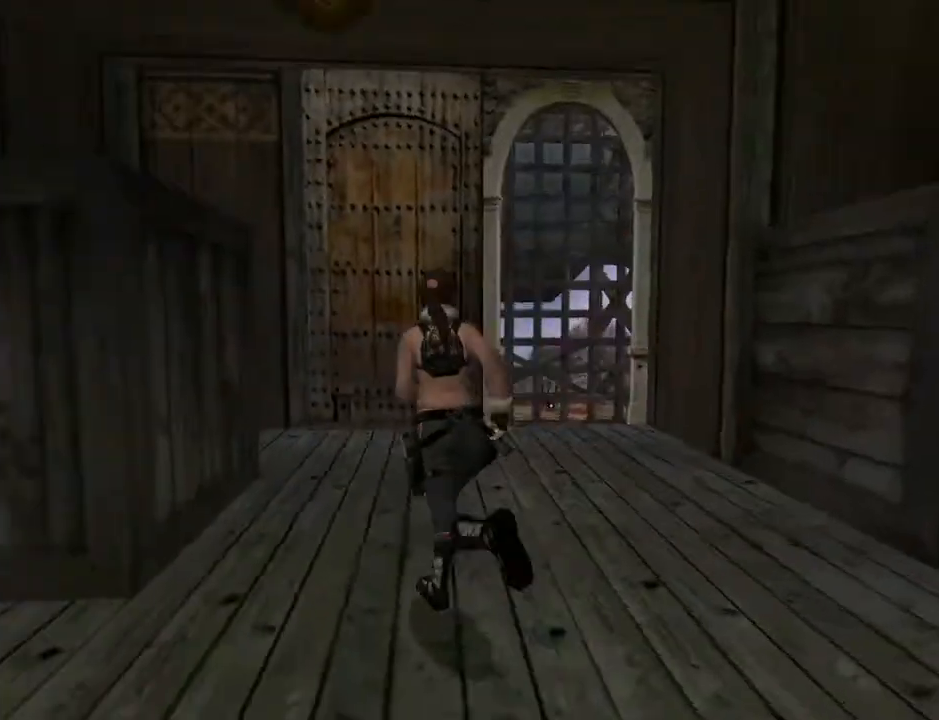
{"buttons": ["DPAD_LEFT"], "left_stick": "center", "right_stick": "center", "events": []}
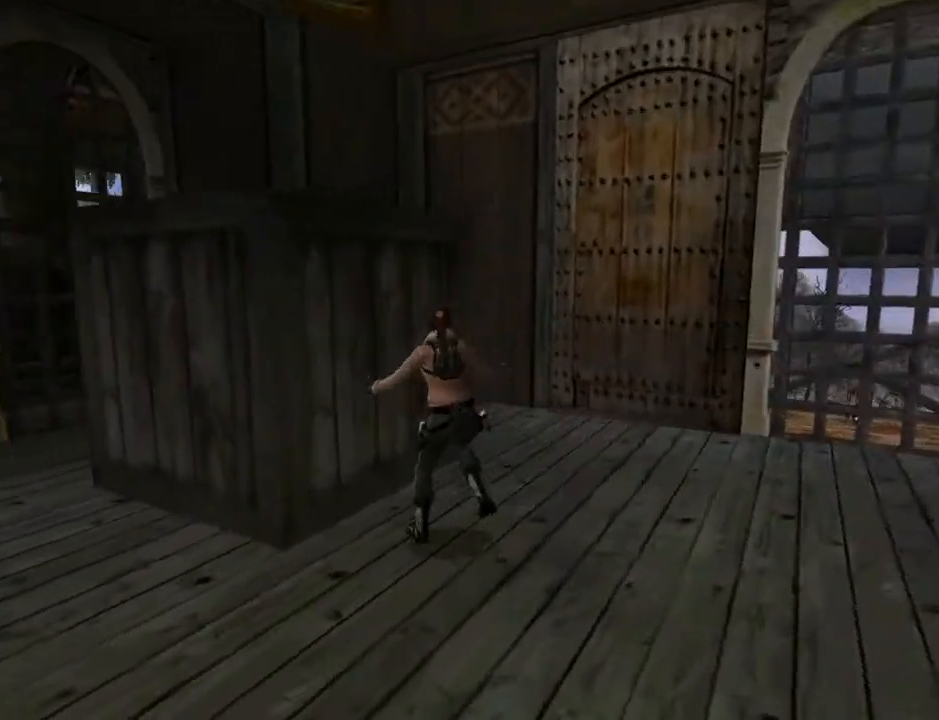
{"buttons": [], "left_stick": "center", "right_stick": "center", "events": [[500, "DPAD_LEFT", "up"]]}
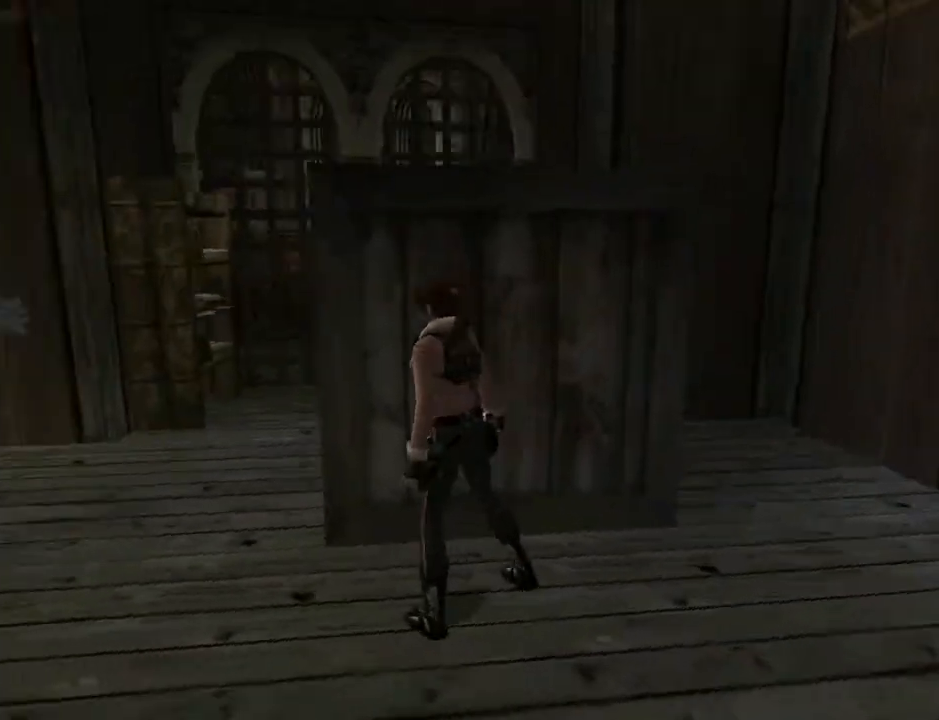
{"buttons": [], "left_stick": "center", "right_stick": "center", "events": [[367, "DPAD_RIGHT", "down"], [433, "DPAD_RIGHT", "up"]]}
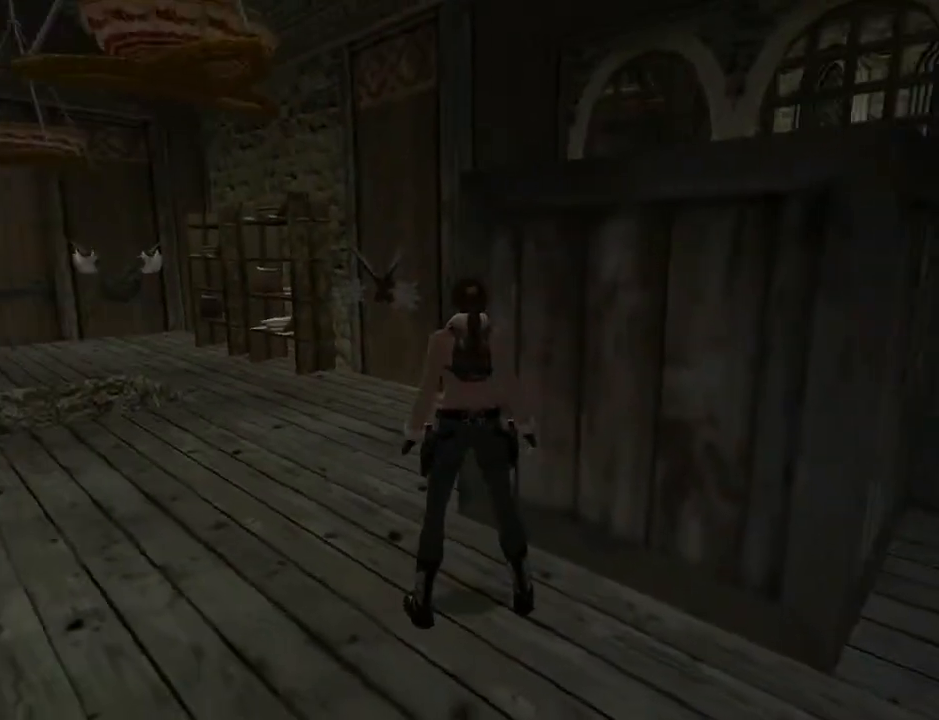
{"buttons": [], "left_stick": "center", "right_stick": "center", "events": [[367, "L3", "down"], [433, "L3", "up"]]}
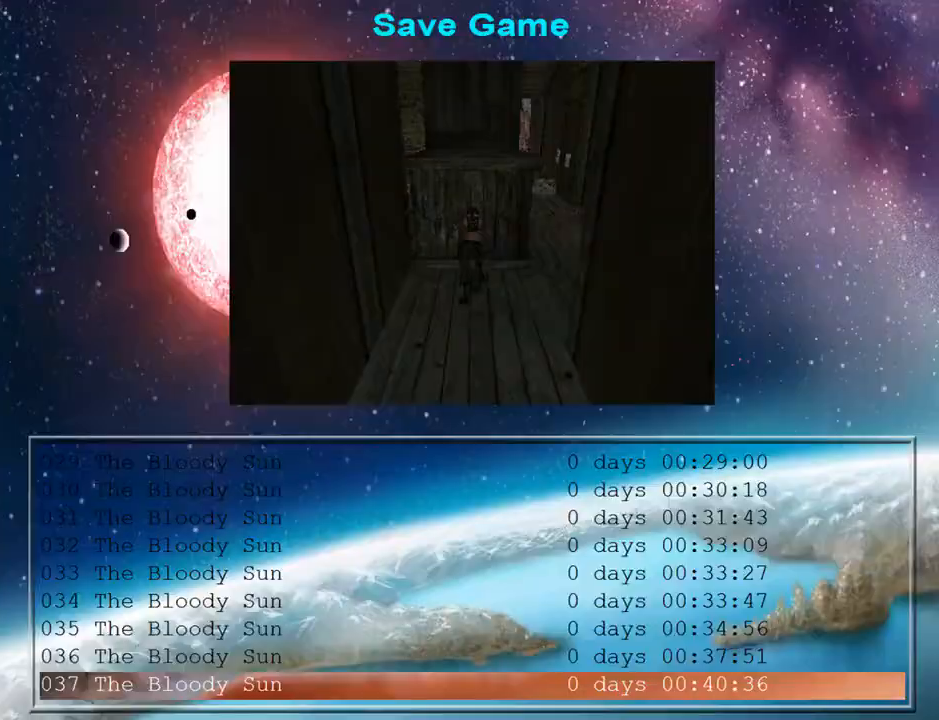
{"buttons": [], "left_stick": "center", "right_stick": "center", "events": [[333, "DPAD_DOWN", "down"], [433, "DPAD_DOWN", "up"]]}
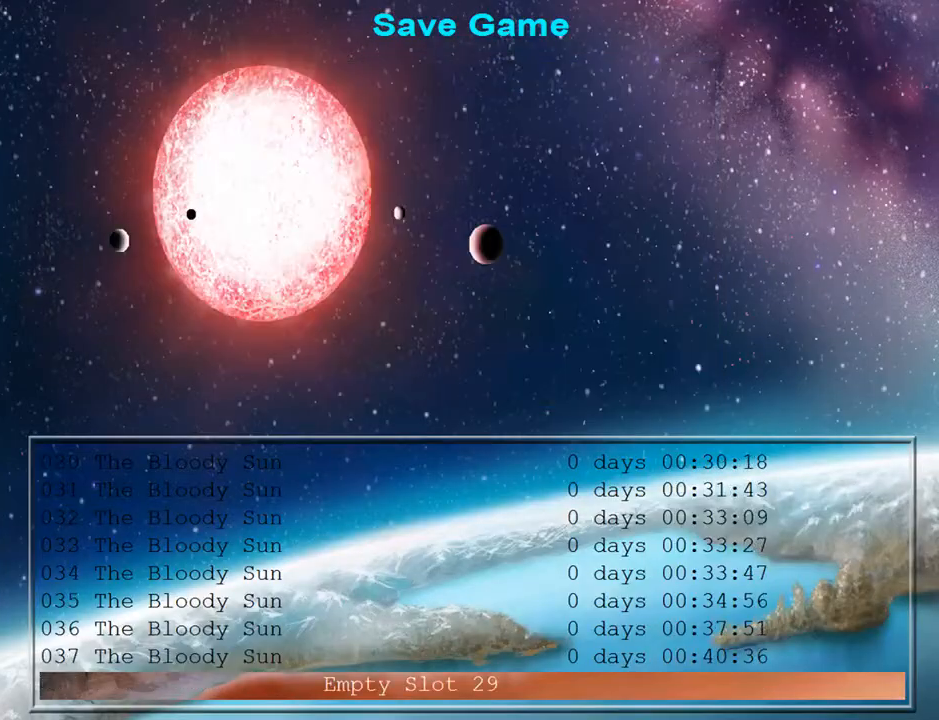
{"buttons": [], "left_stick": "center", "right_stick": "center", "events": [[300, "CROSS", "down"], [433, "CROSS", "up"]]}
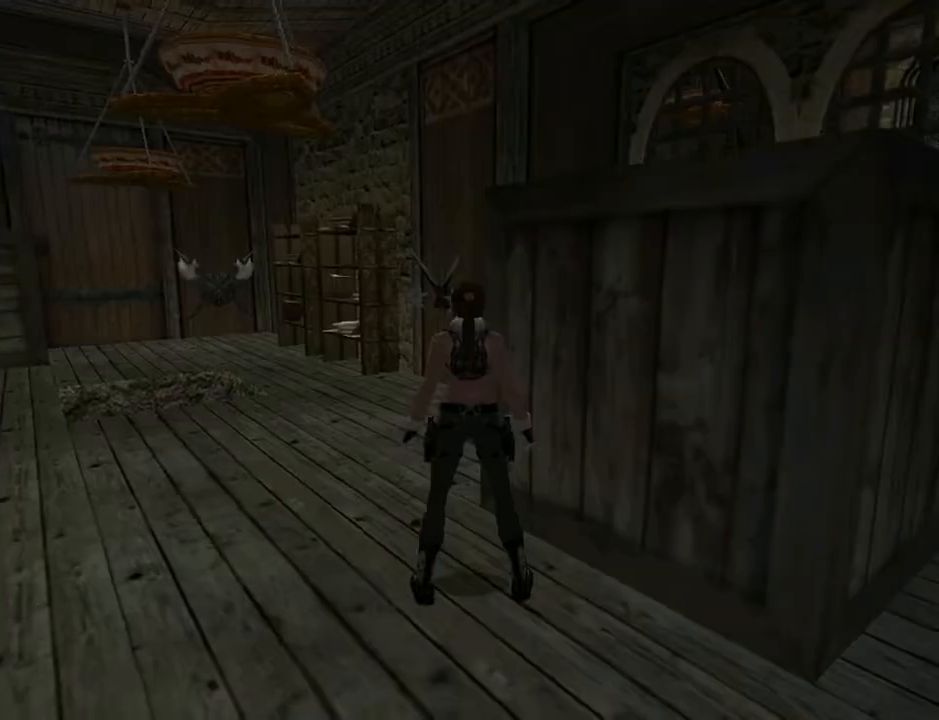
{"buttons": ["L2", "DPAD_RIGHT"], "left_stick": "center", "right_stick": "center", "events": [[167, "L2", "down"], [200, "DPAD_RIGHT", "down"]]}
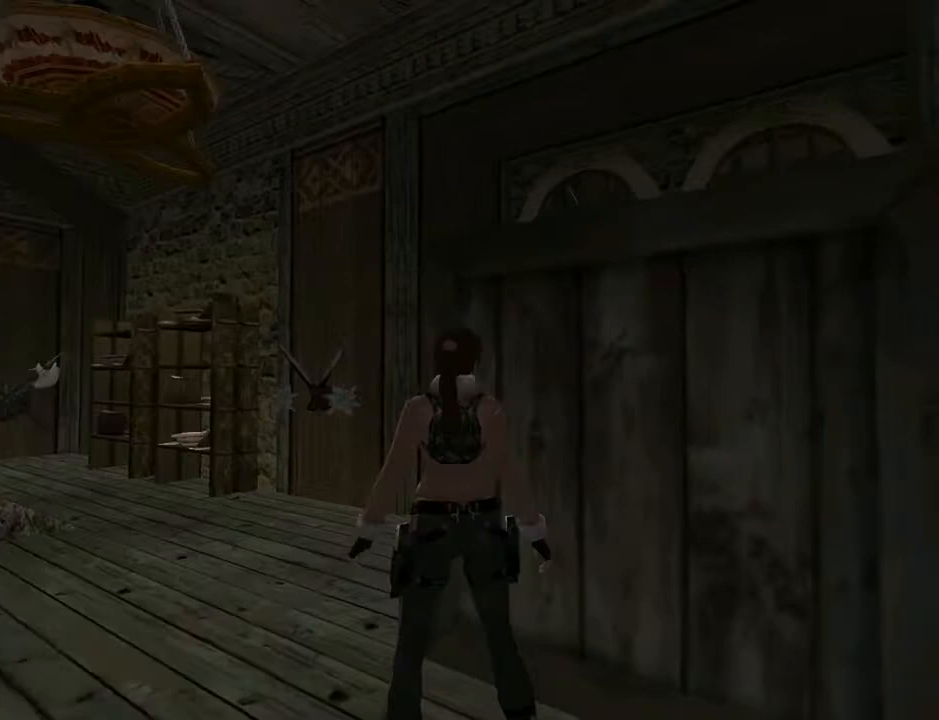
{"buttons": ["DPAD_RIGHT"], "left_stick": "center", "right_stick": "center", "events": [[167, "L2", "up"]]}
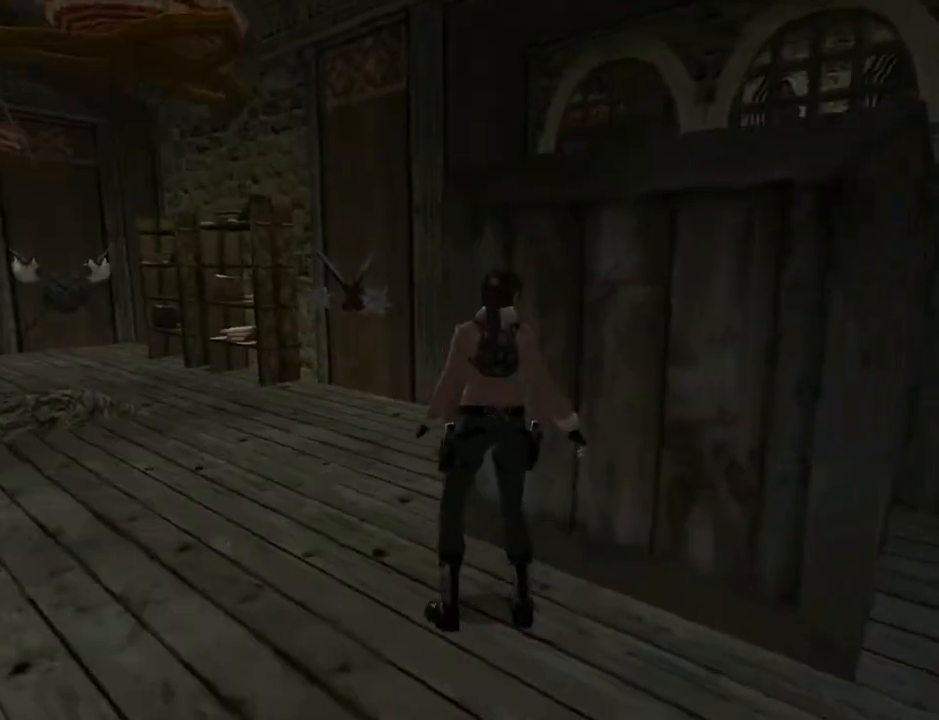
{"buttons": ["DPAD_RIGHT"], "left_stick": "center", "right_stick": "center", "events": []}
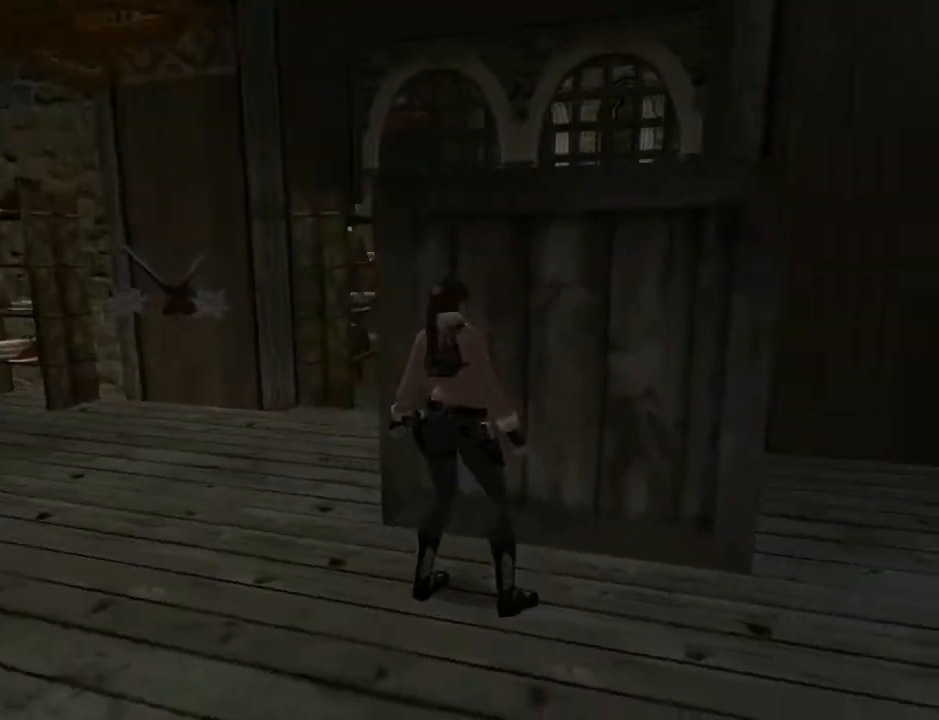
{"buttons": ["L2"], "left_stick": "center", "right_stick": "center", "events": [[233, "L2", "down"], [300, "DPAD_RIGHT", "up"]]}
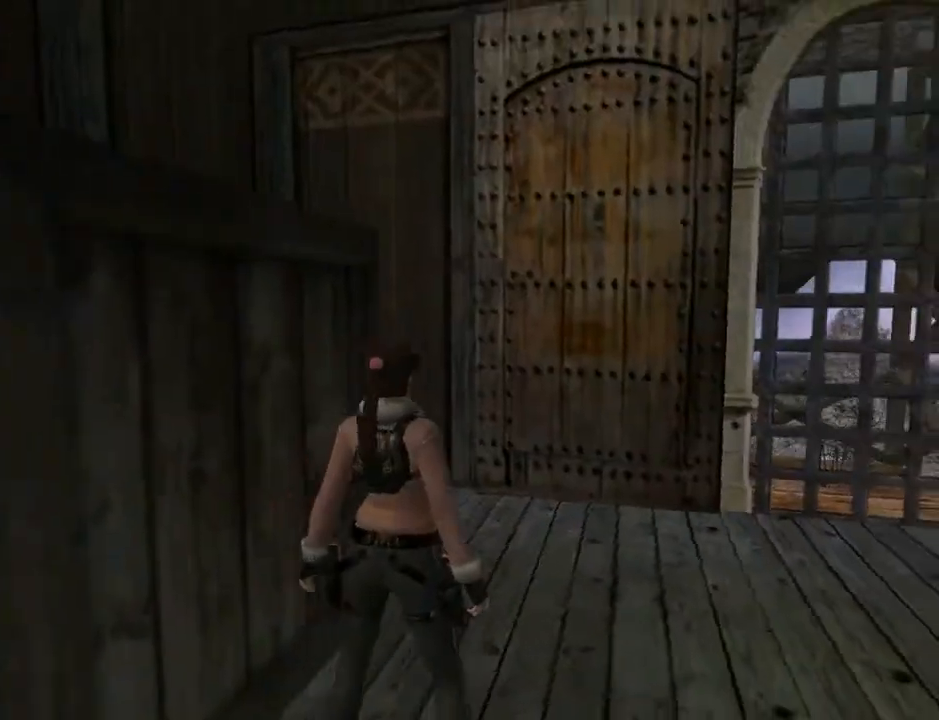
{"buttons": ["L2"], "left_stick": "center", "right_stick": "center", "events": [[33, "DPAD_UP", "down"], [300, "DPAD_UP", "up"]]}
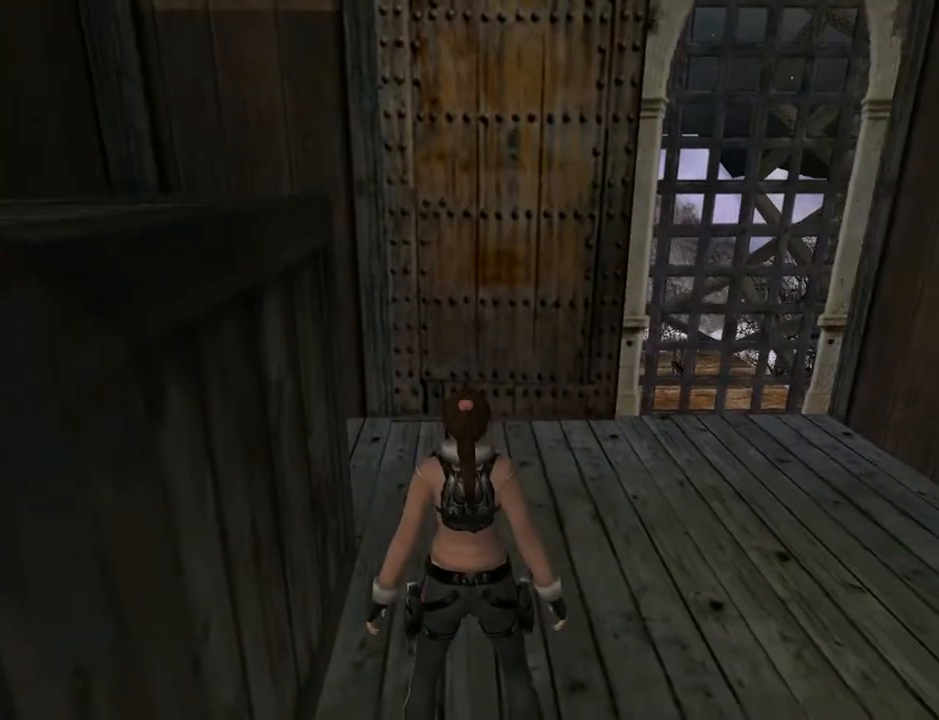
{"buttons": ["L2"], "left_stick": "center", "right_stick": "center", "events": []}
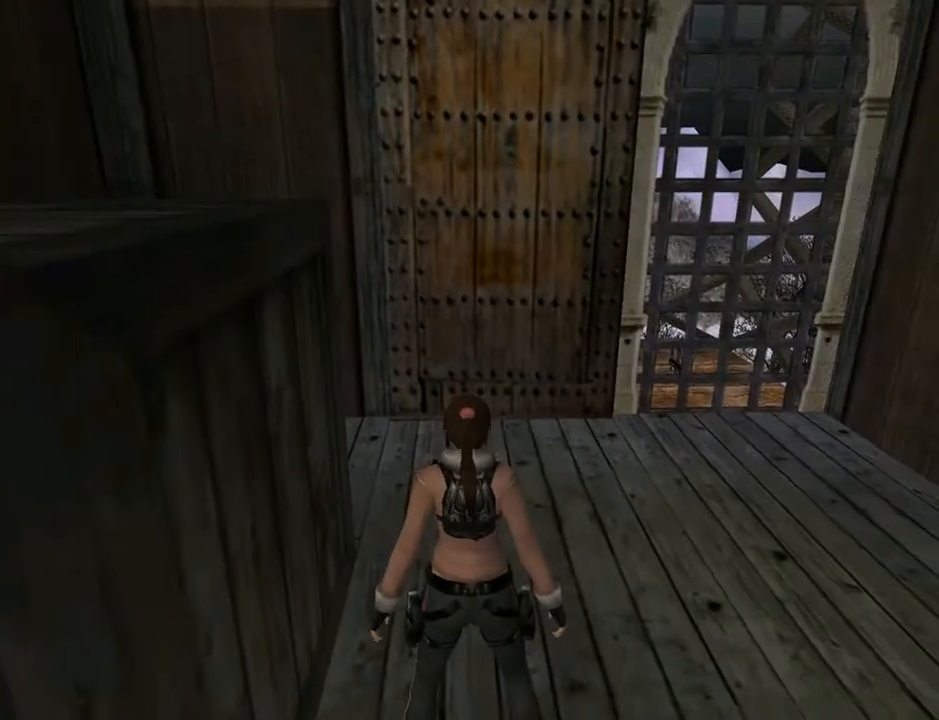
{"buttons": ["DPAD_RIGHT"], "left_stick": "center", "right_stick": "center", "events": [[133, "L2", "up"], [500, "DPAD_RIGHT", "down"]]}
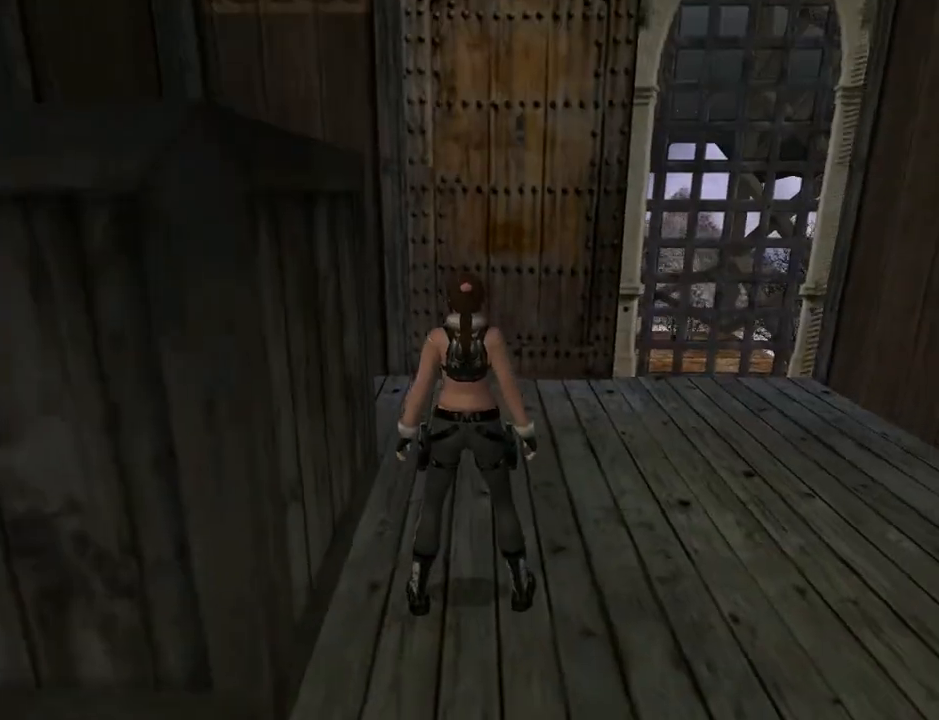
{"buttons": ["DPAD_UP", "DPAD_RIGHT"], "left_stick": "center", "right_stick": "center", "events": [[100, "DPAD_UP", "down"]]}
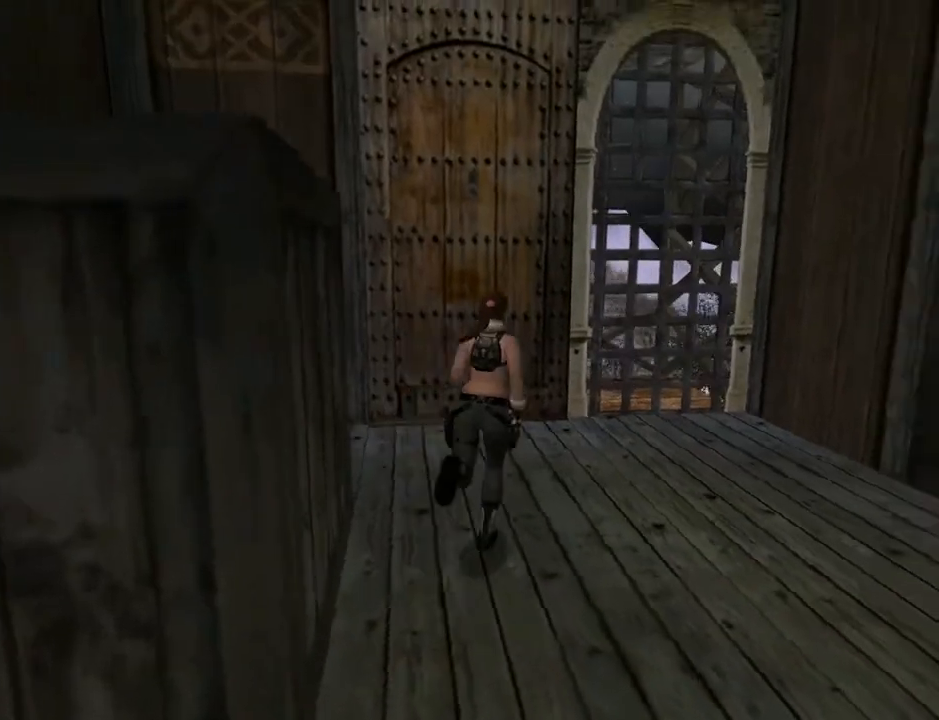
{"buttons": ["DPAD_UP", "DPAD_LEFT"], "left_stick": "center", "right_stick": "center", "events": [[33, "DPAD_RIGHT", "up"], [167, "DPAD_LEFT", "down"]]}